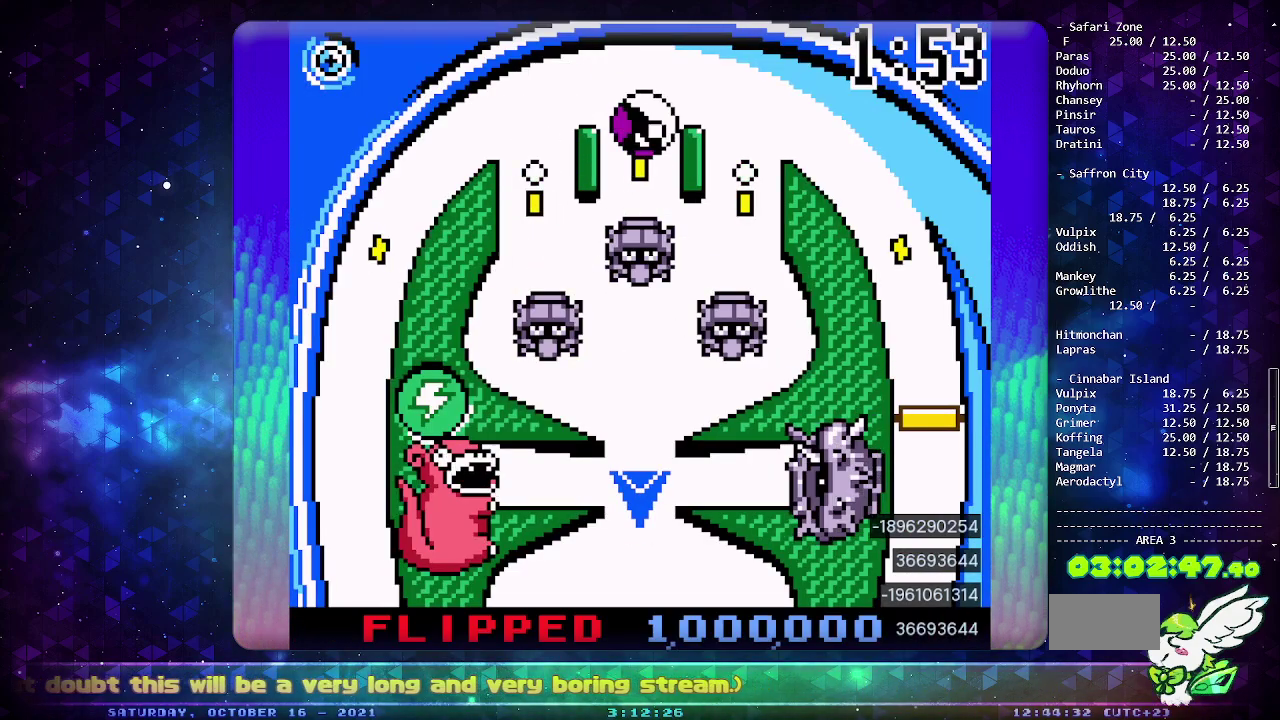
Gameplay with a controller (PlayStation layout); each line is a JSON object with the inputs held at the frame after it. "events" lists button and stick changes between this image and that frame as [ms after this image, input, new state], when the widget could be followed in between. Not read: L2 L3 R2 R3 SELECT.
{"buttons": ["CROSS"], "events": [[150, "CROSS", "down"], [250, "CROSS", "up"], [300, "CROSS", "down"], [400, "CROSS", "up"], [467, "CROSS", "down"]]}
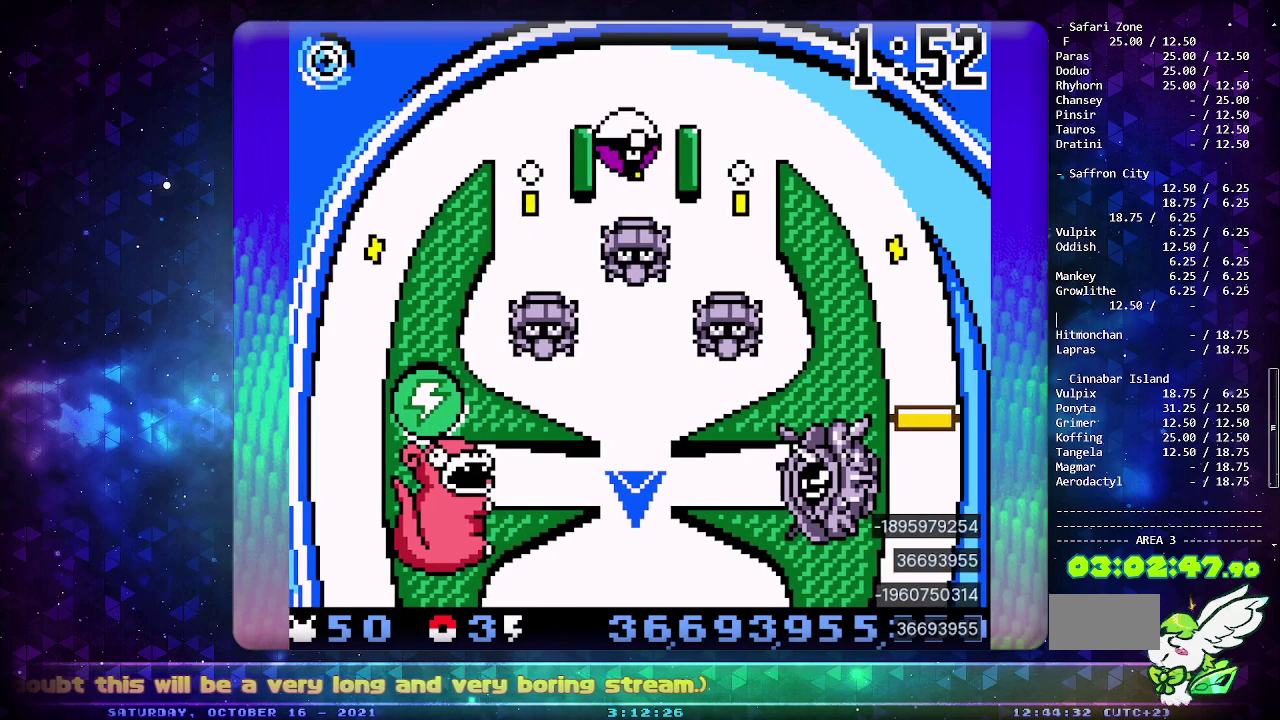
{"buttons": [], "events": [[83, "CROSS", "up"], [133, "CROSS", "down"], [283, "CROSS", "up"]]}
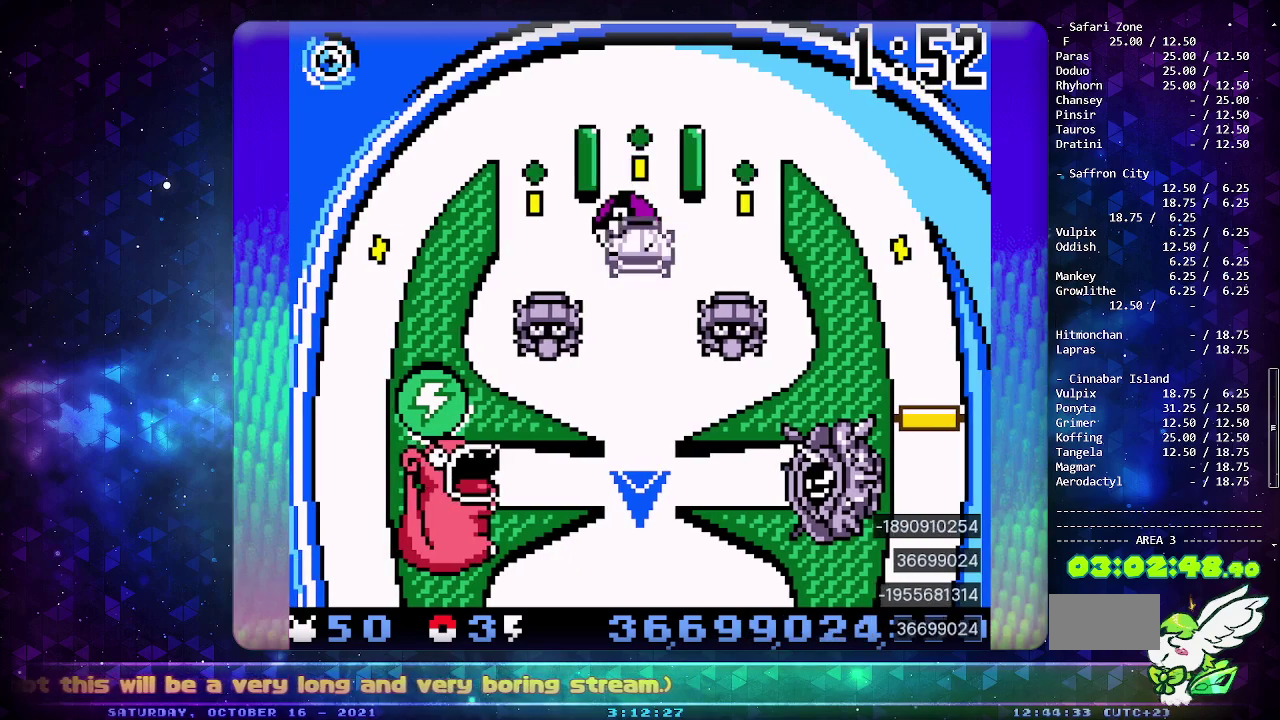
{"buttons": [], "events": []}
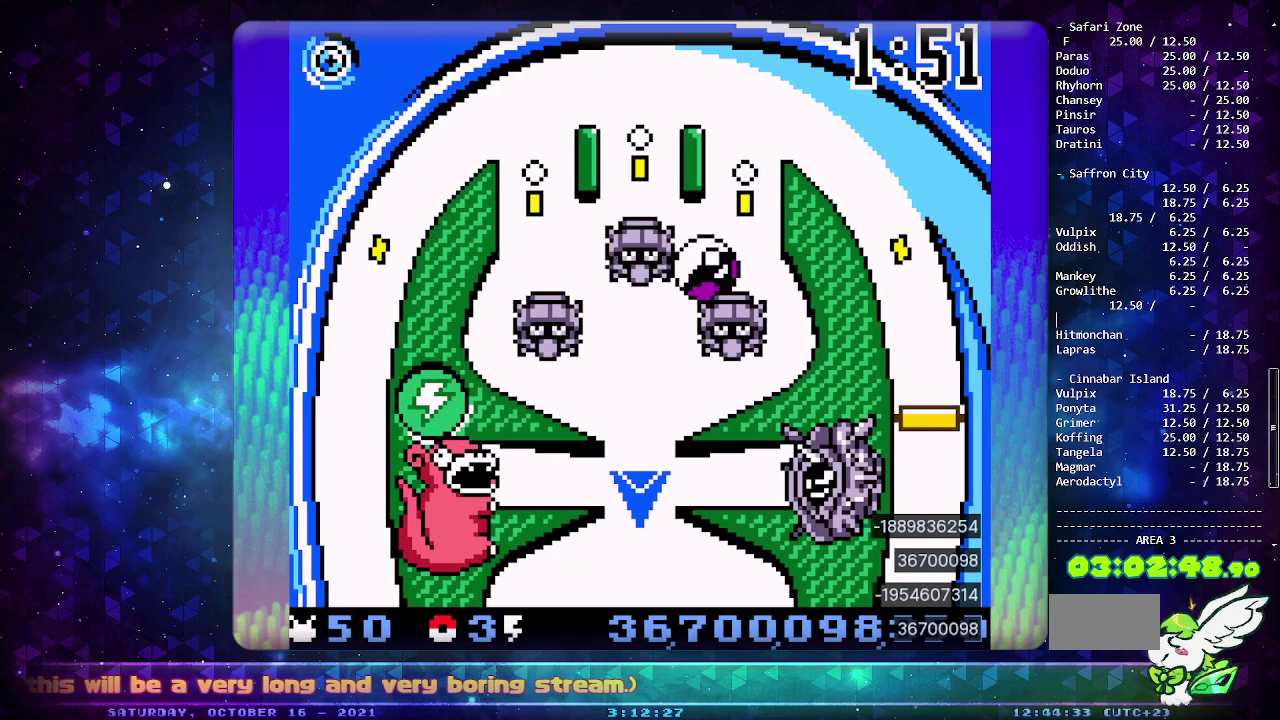
{"buttons": [], "events": []}
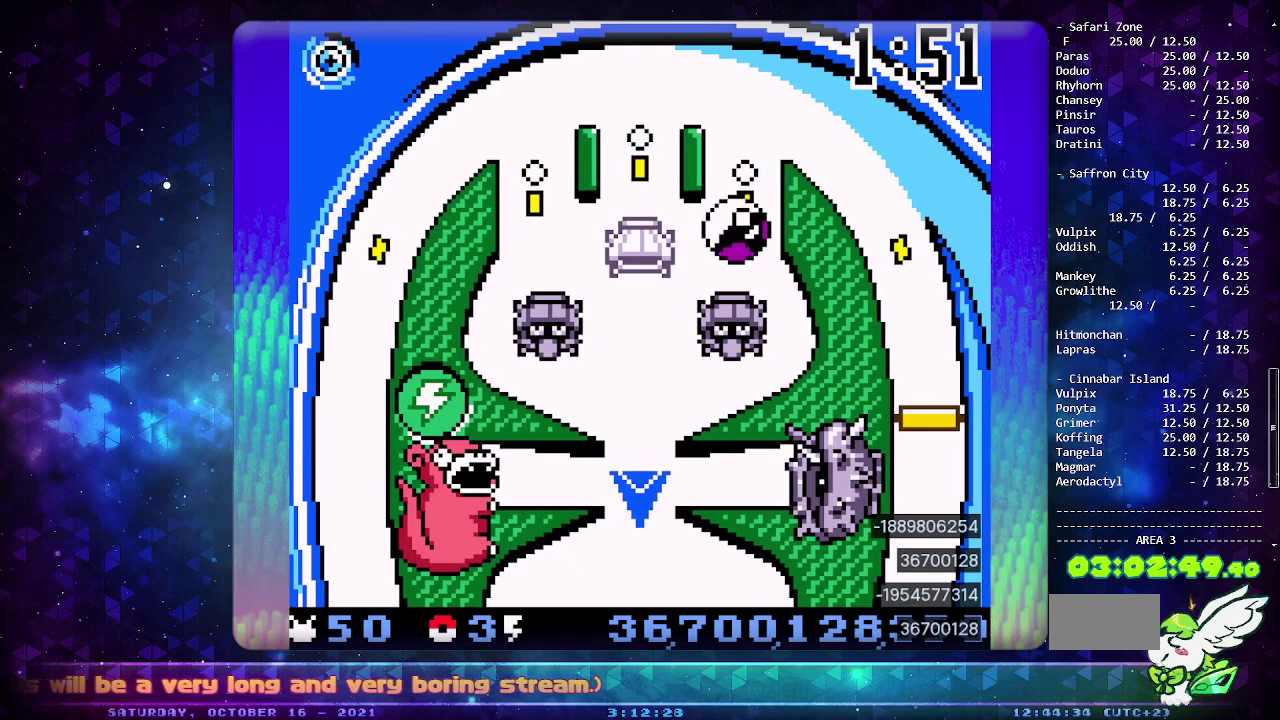
{"buttons": [], "events": []}
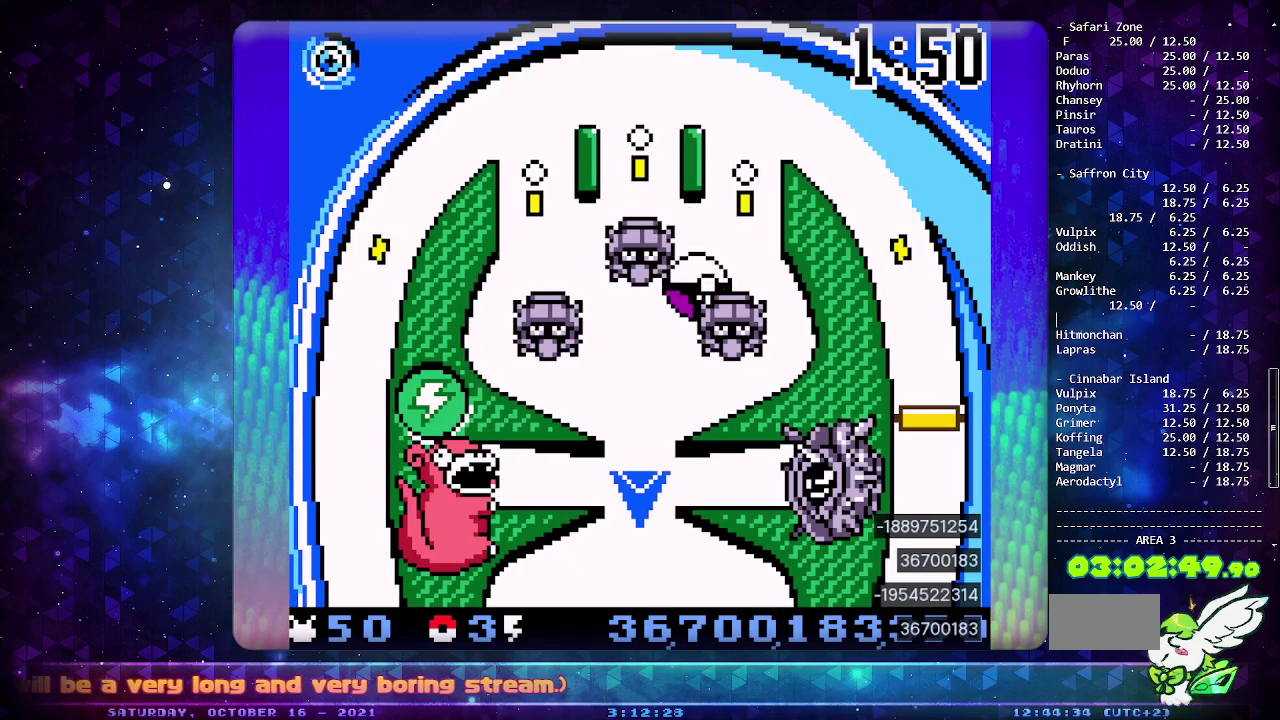
{"buttons": ["CROSS"], "events": [[283, "CROSS", "down"]]}
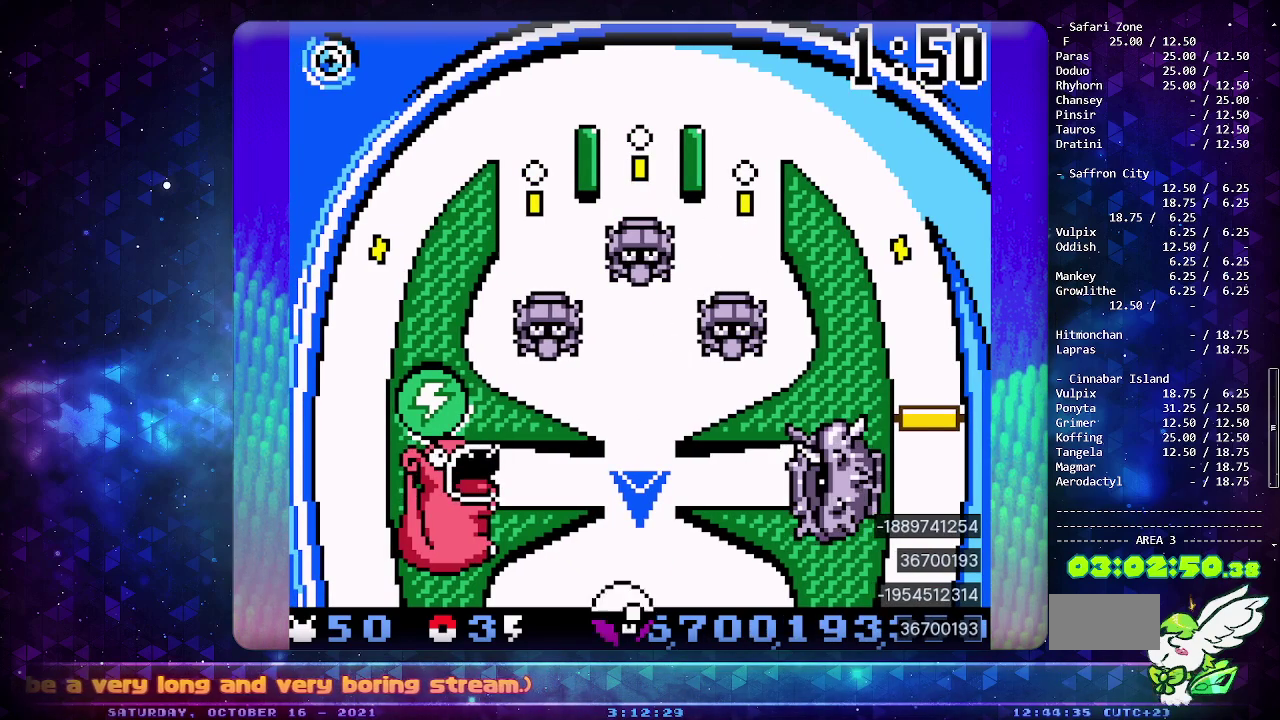
{"buttons": ["CROSS", "DPAD_LEFT"], "events": [[67, "CROSS", "up"], [300, "DPAD_LEFT", "down"], [333, "CROSS", "down"]]}
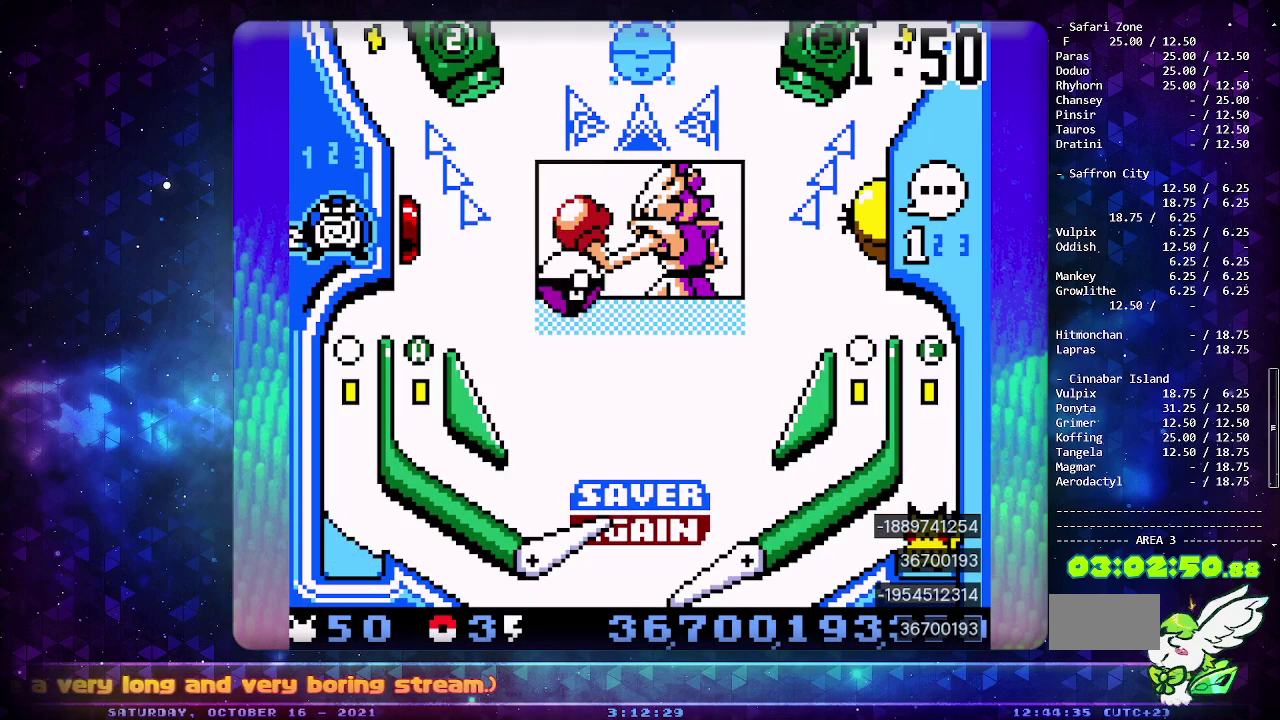
{"buttons": ["DPAD_LEFT"], "events": [[133, "CROSS", "up"]]}
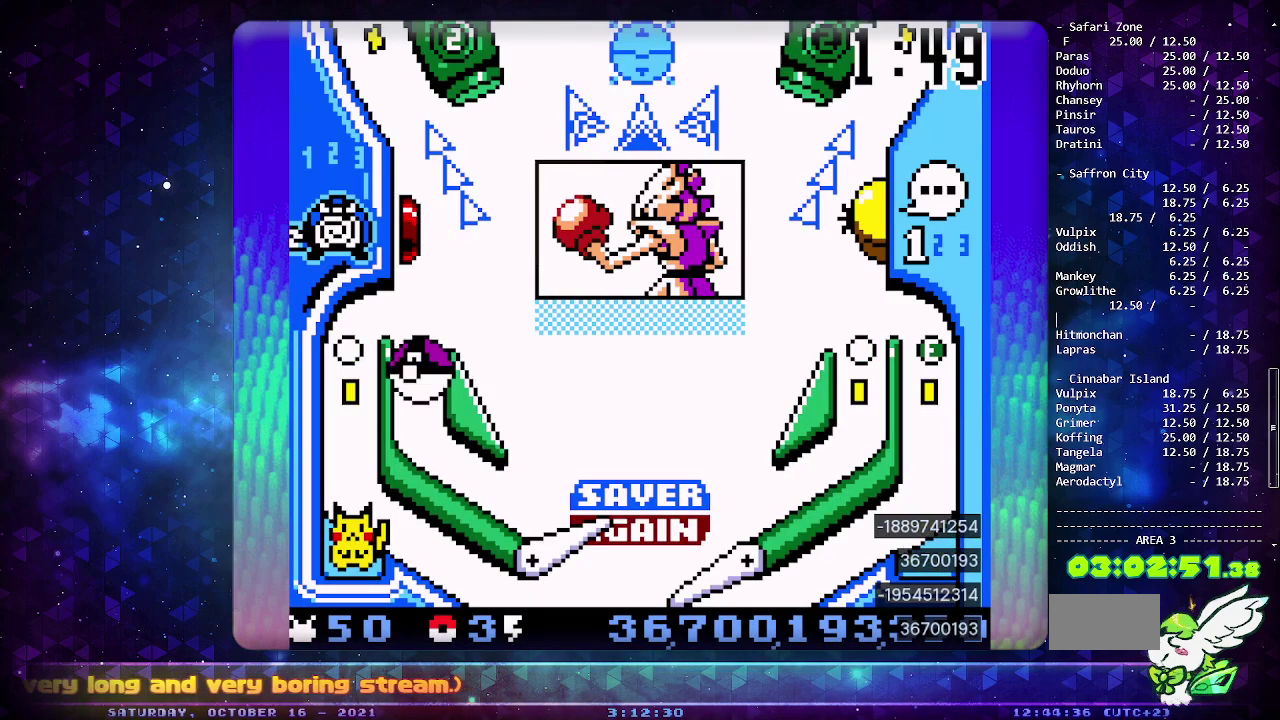
{"buttons": [], "events": [[350, "DPAD_LEFT", "up"]]}
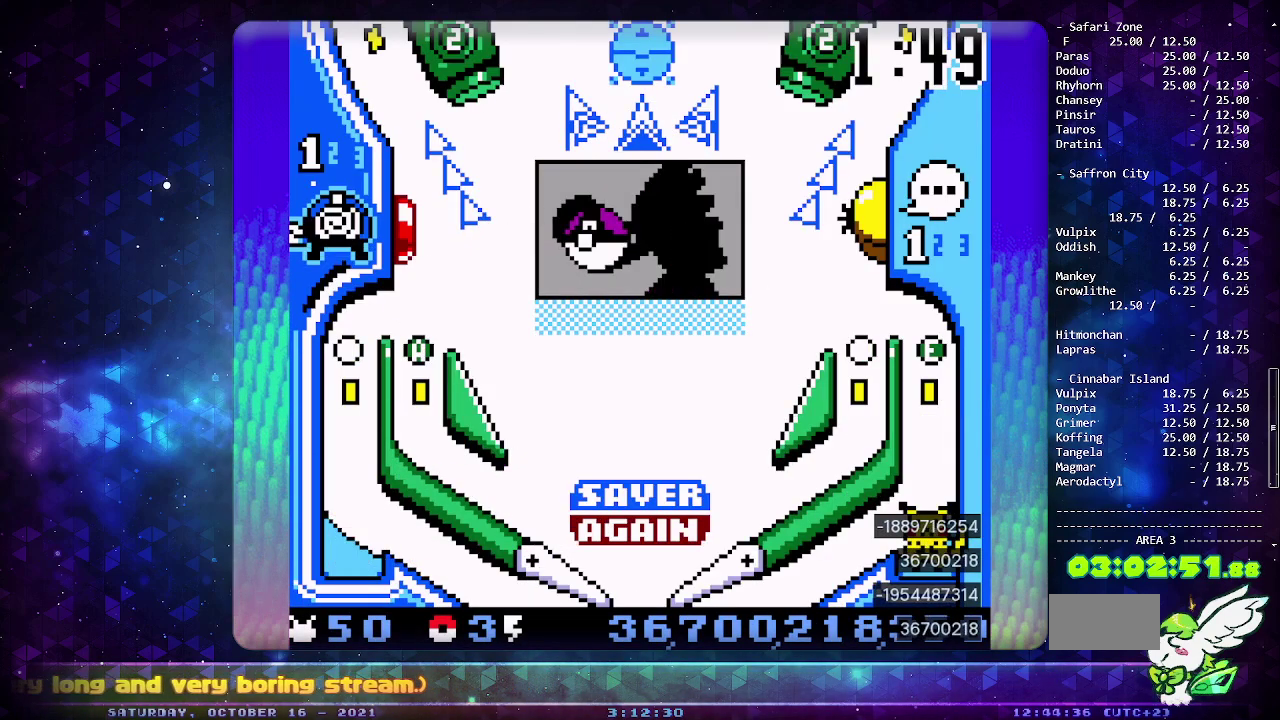
{"buttons": [], "events": []}
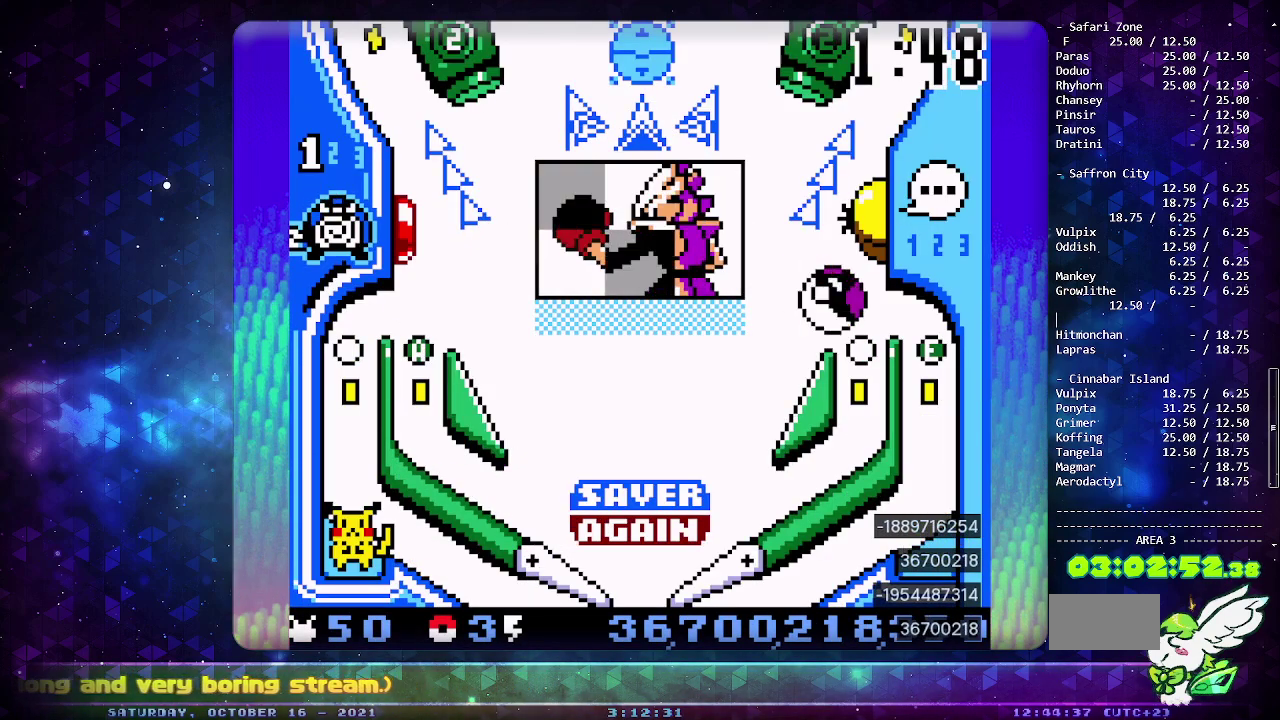
{"buttons": [], "events": []}
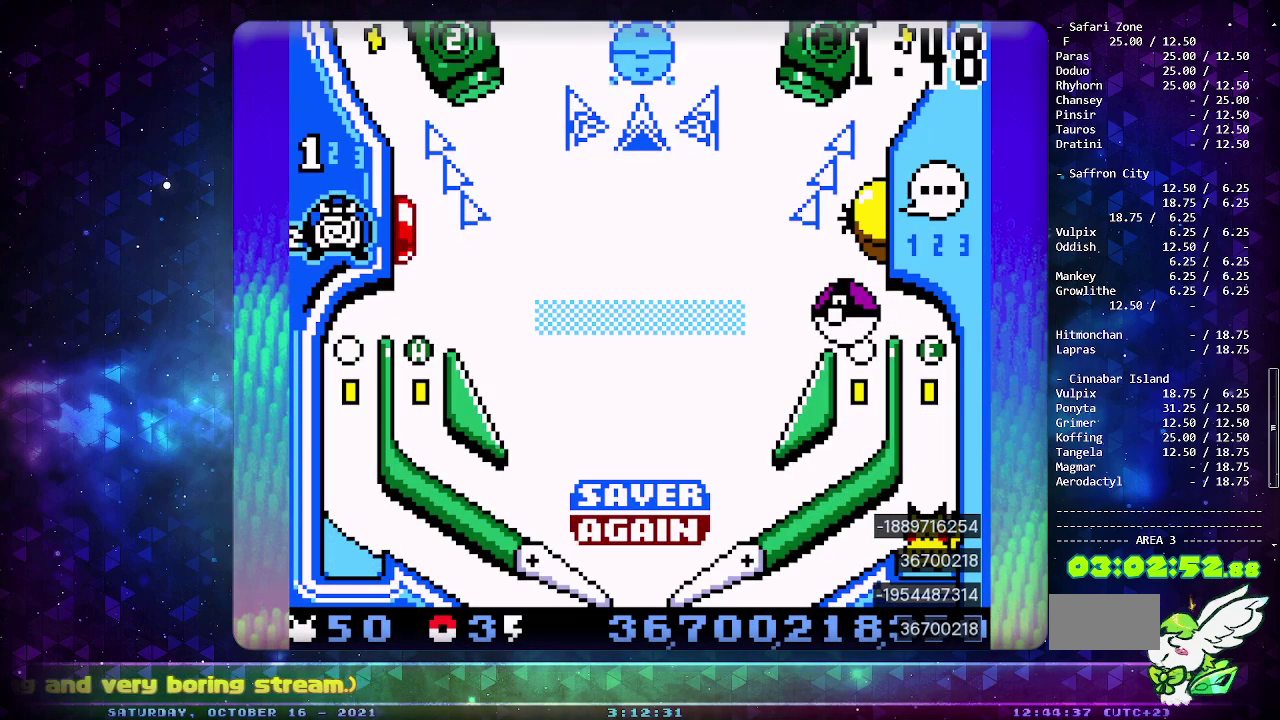
{"buttons": ["CROSS"], "events": [[217, "CROSS", "down"], [350, "CROSS", "up"], [450, "CROSS", "down"]]}
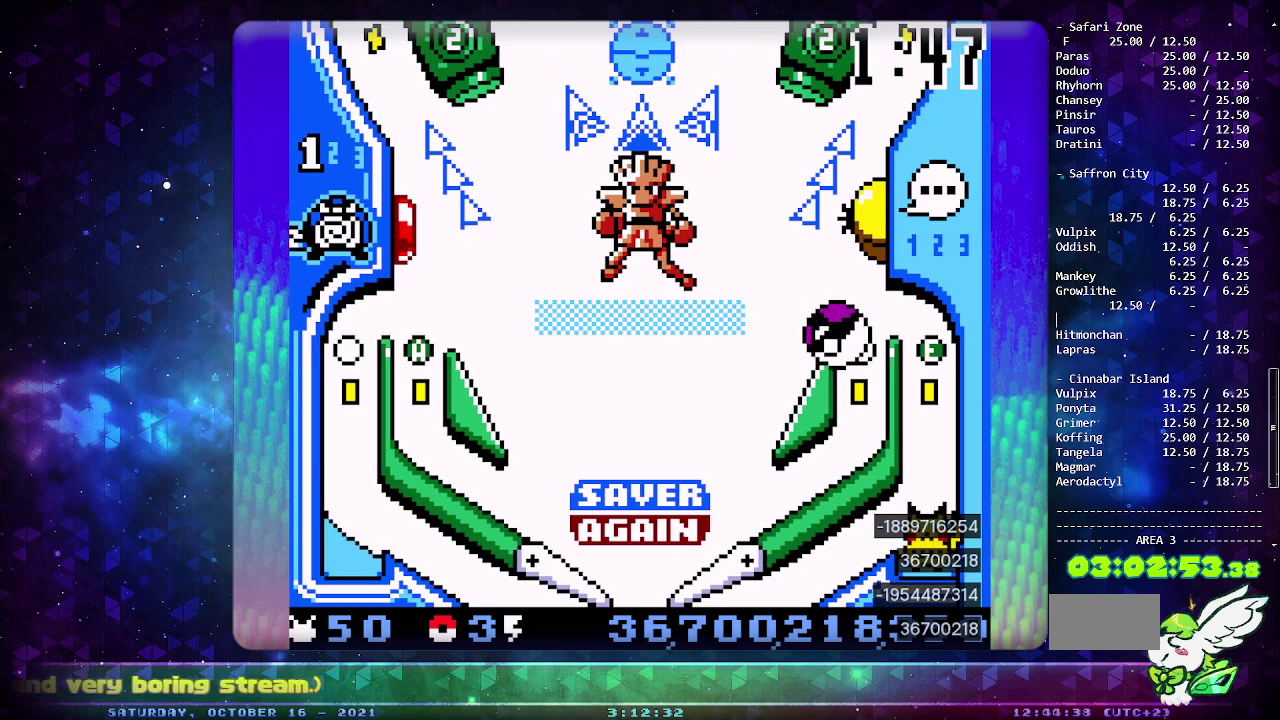
{"buttons": [], "events": [[67, "CROSS", "up"]]}
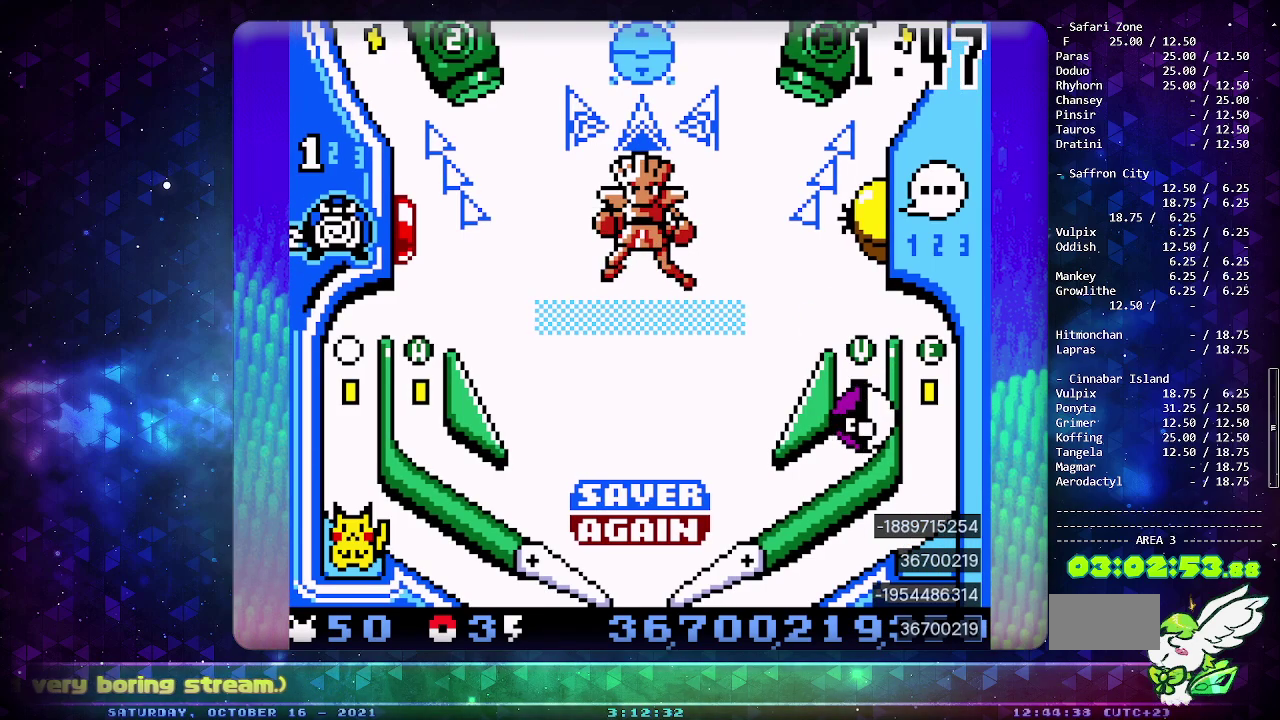
{"buttons": [], "events": []}
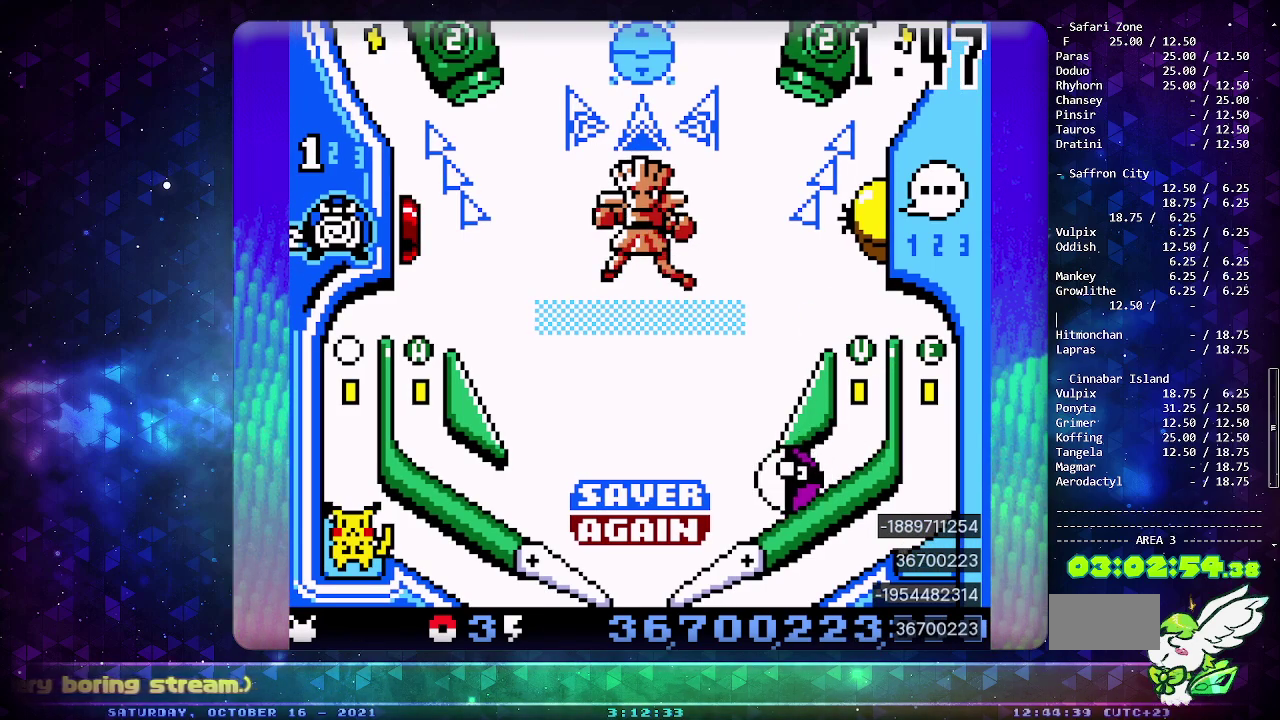
{"buttons": ["CIRCLE"], "events": [[233, "CIRCLE", "down"]]}
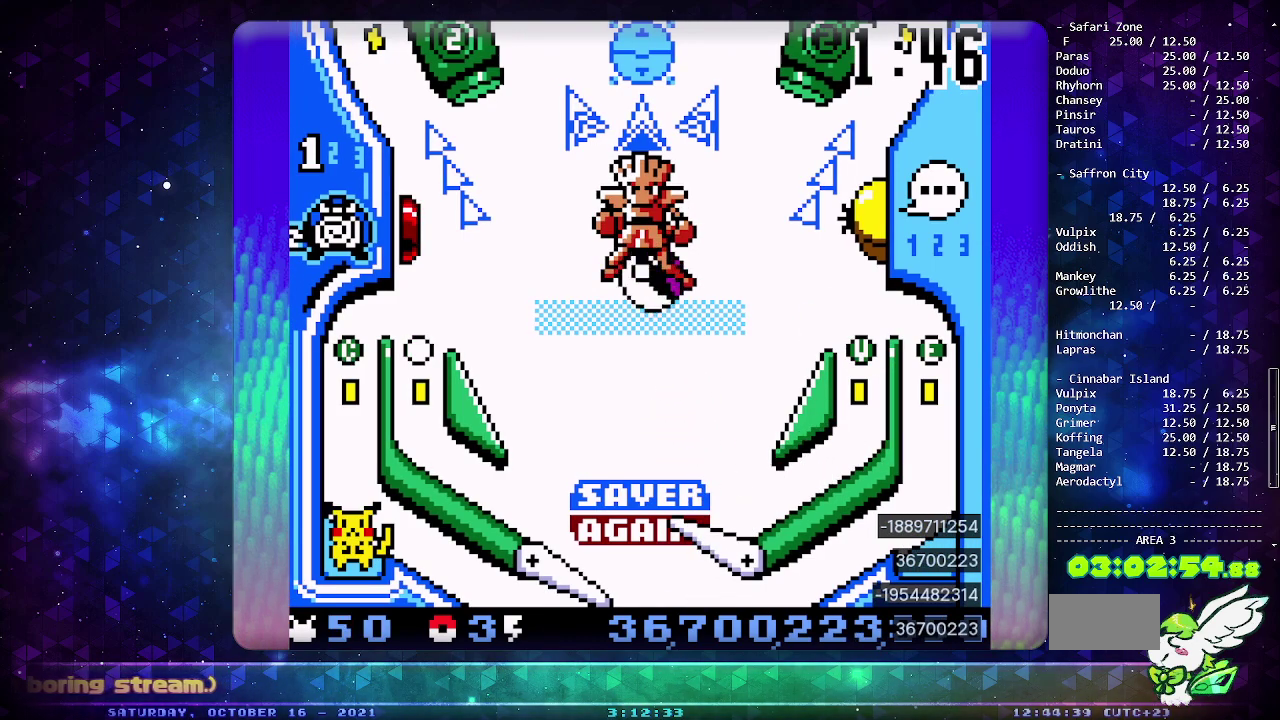
{"buttons": [], "events": [[67, "CIRCLE", "up"]]}
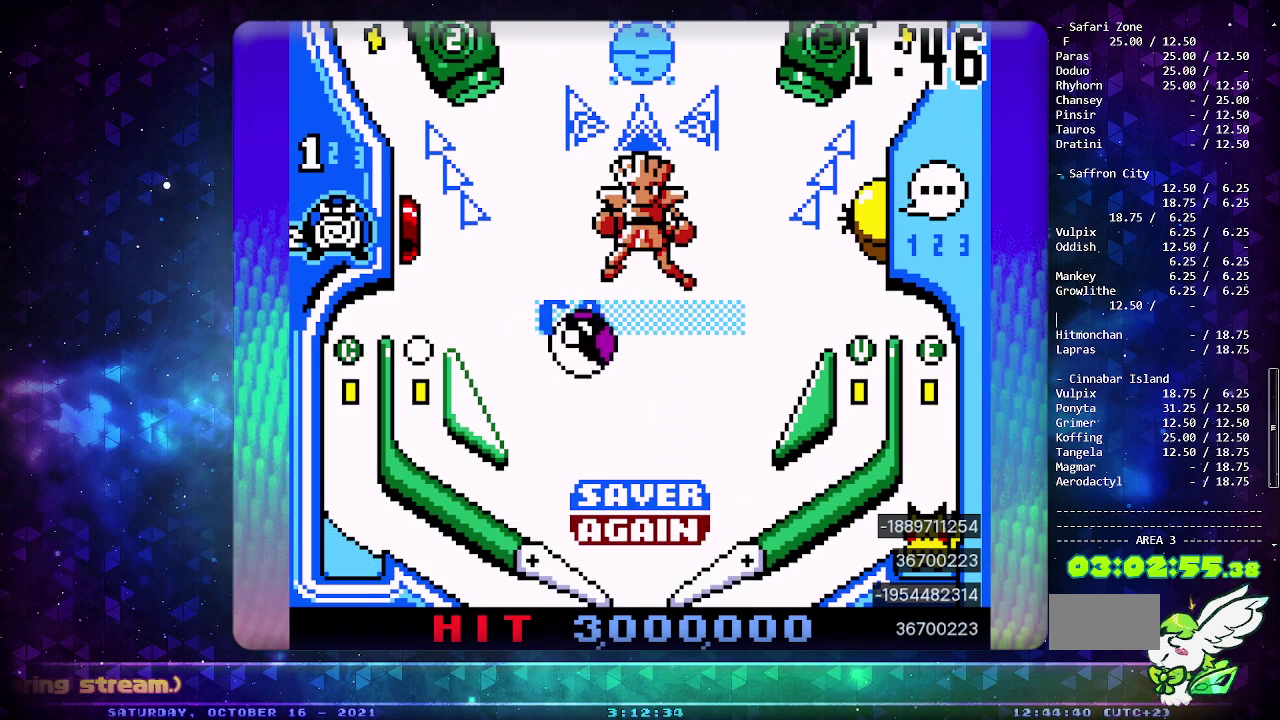
{"buttons": [], "events": []}
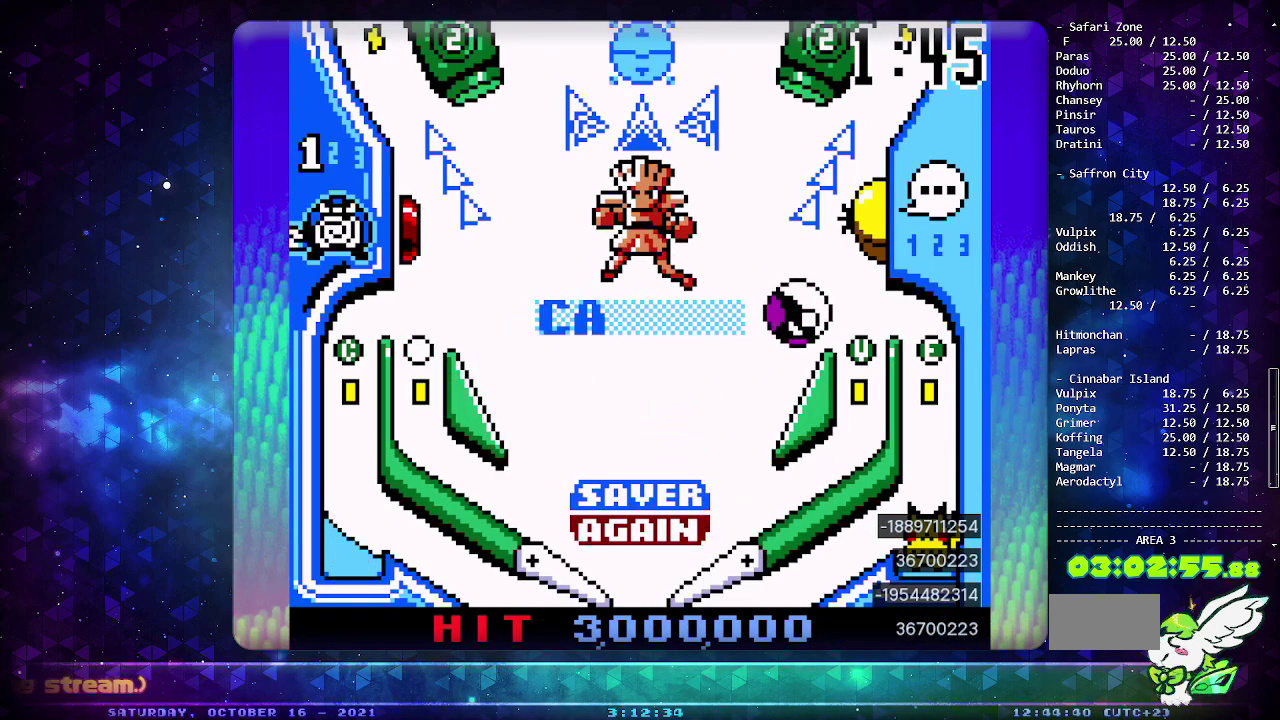
{"buttons": [], "events": [[317, "CROSS", "down"], [383, "CROSS", "up"]]}
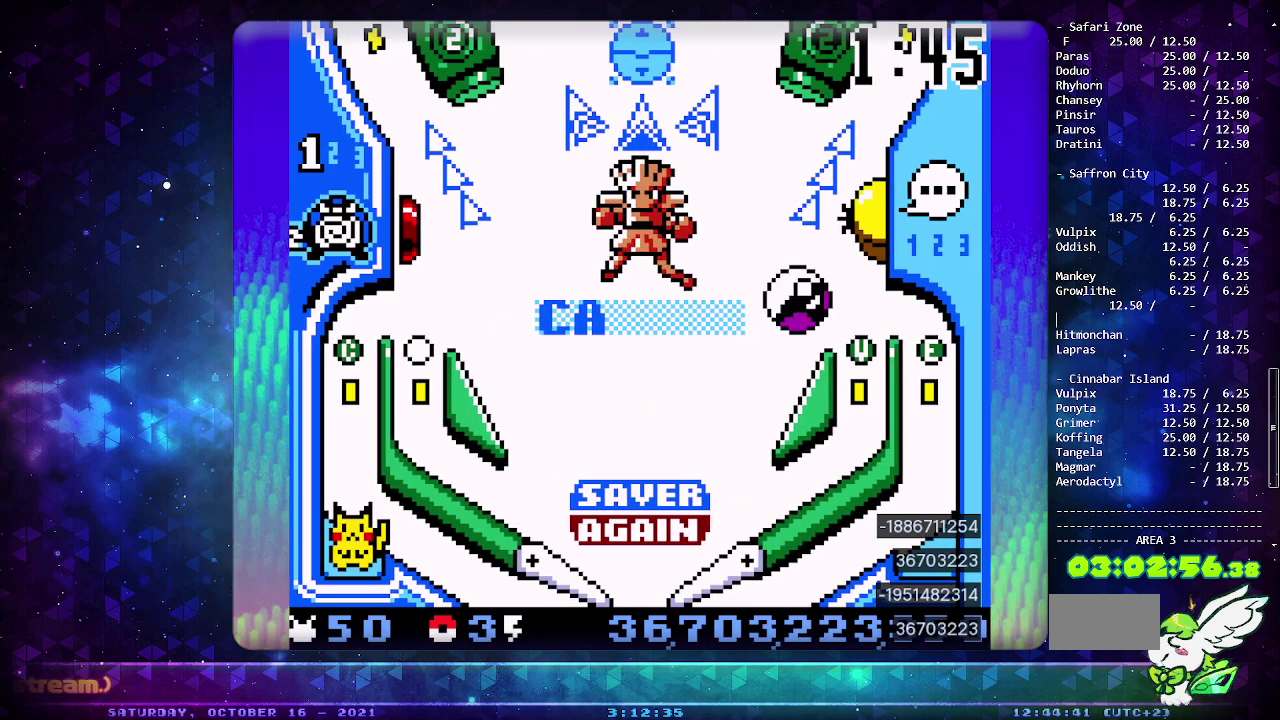
{"buttons": [], "events": [[67, "DPAD_DOWN", "down"], [167, "DPAD_DOWN", "up"]]}
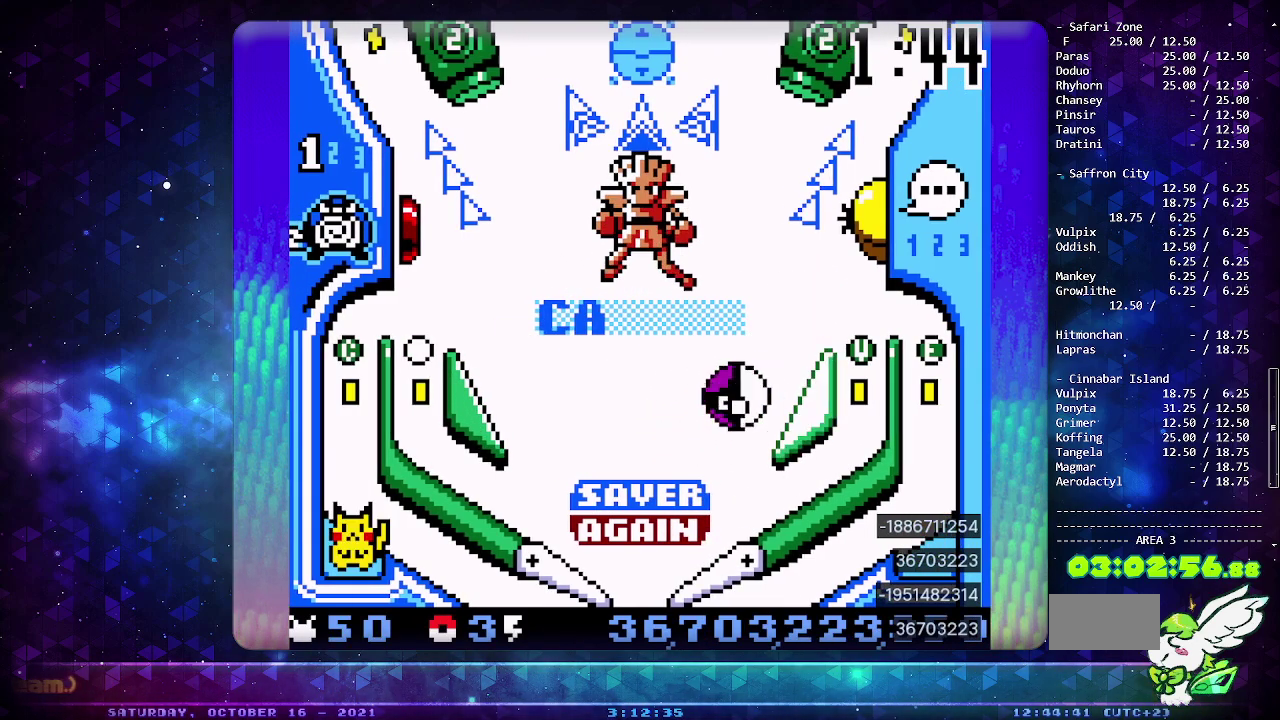
{"buttons": [], "events": []}
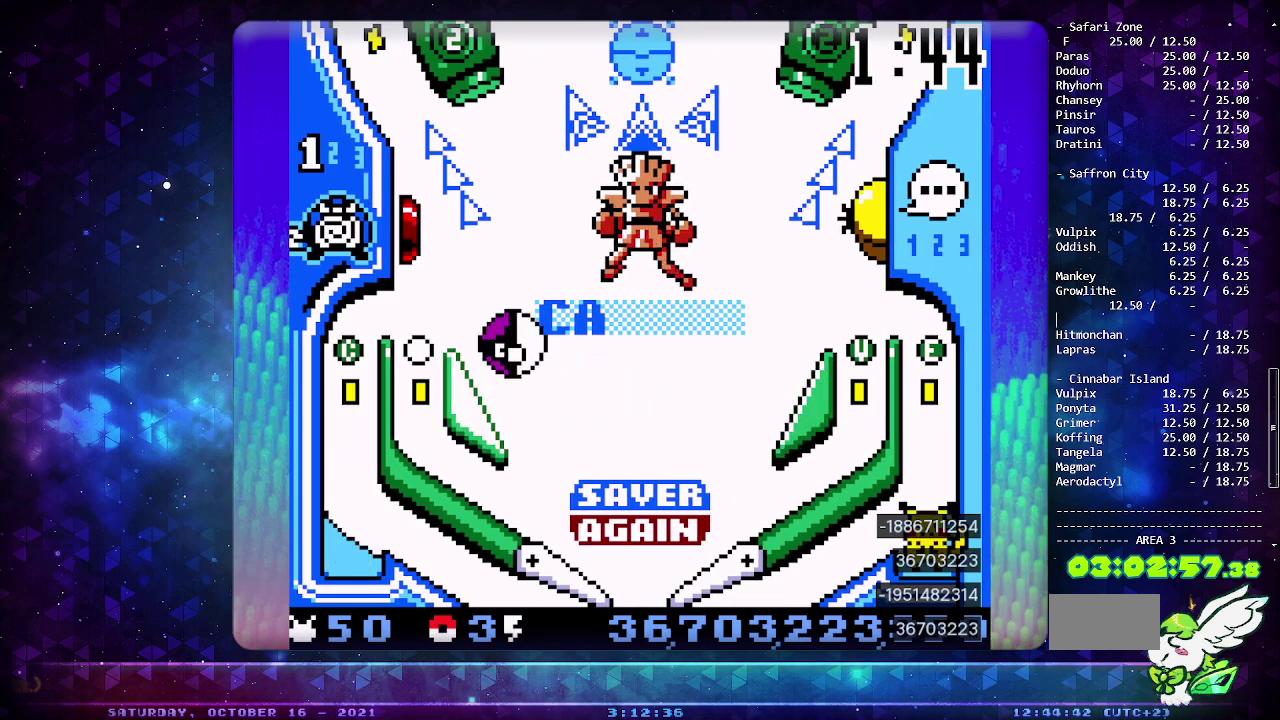
{"buttons": ["DPAD_DOWN"], "events": [[67, "CROSS", "down"], [217, "CROSS", "up"], [467, "DPAD_DOWN", "down"]]}
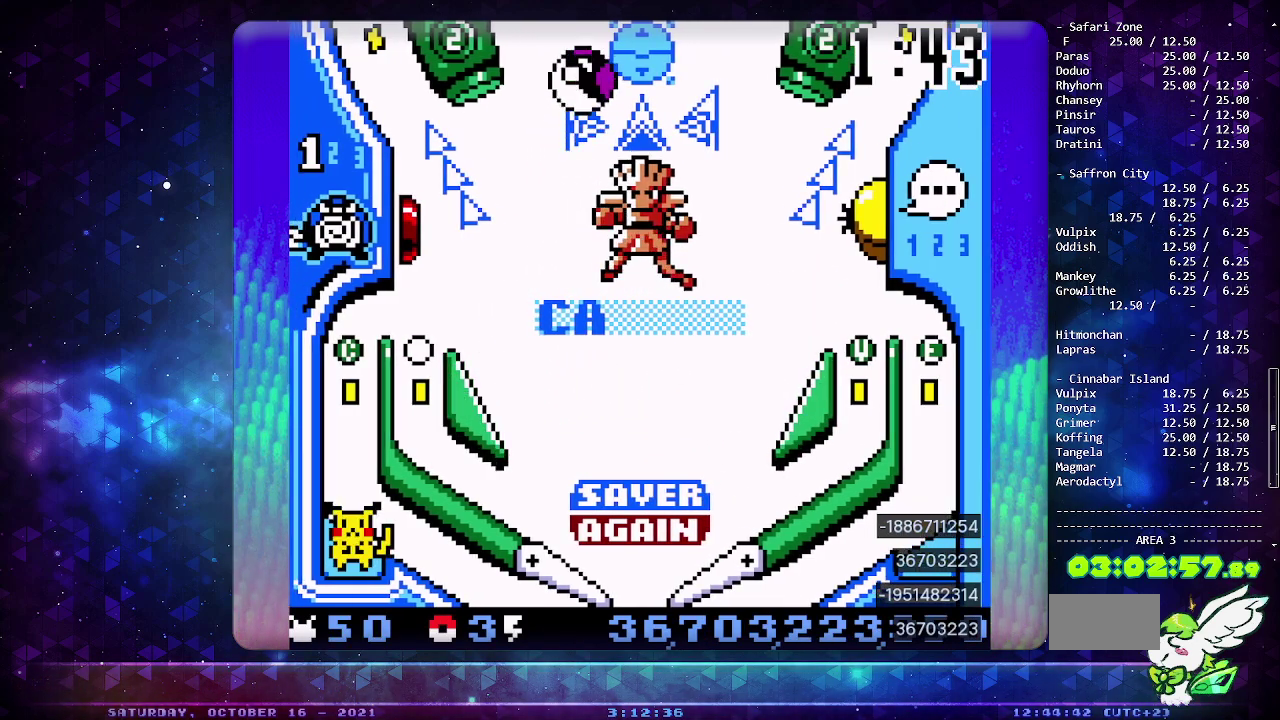
{"buttons": ["DPAD_DOWN"], "events": [[67, "DPAD_DOWN", "up"], [117, "DPAD_DOWN", "down"], [217, "DPAD_DOWN", "up"], [283, "DPAD_DOWN", "down"], [383, "DPAD_DOWN", "up"], [467, "DPAD_DOWN", "down"]]}
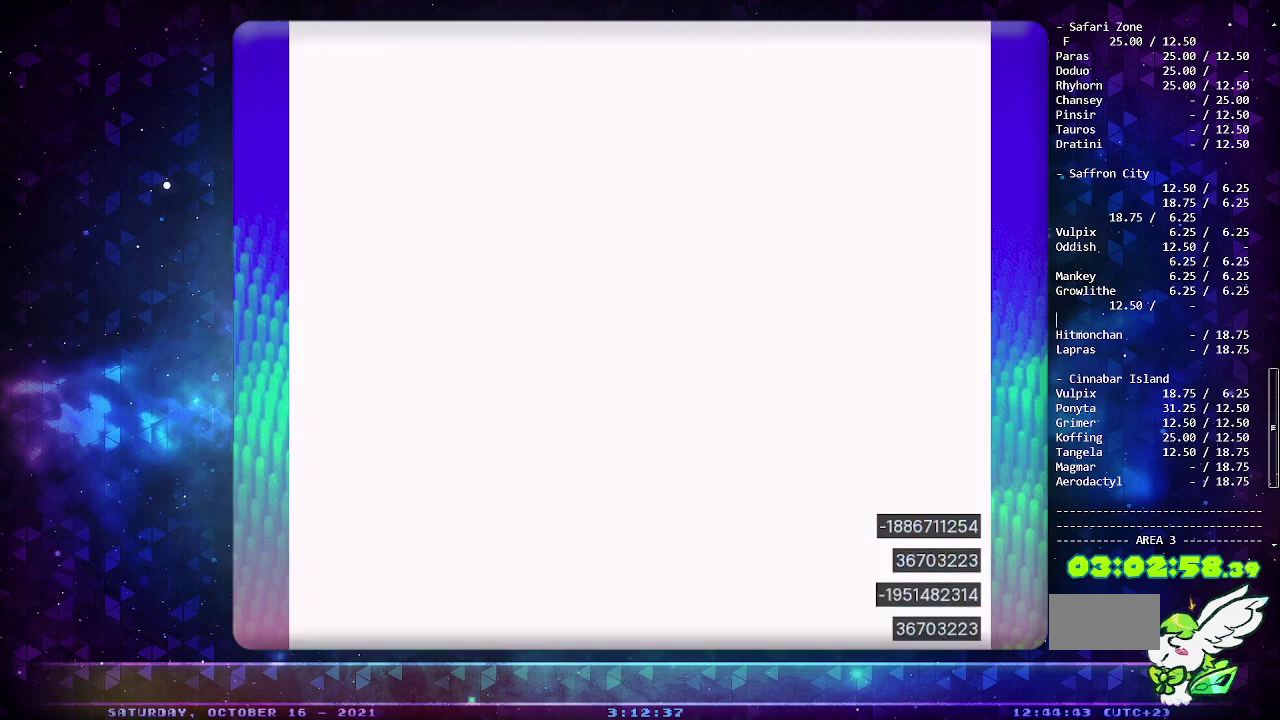
{"buttons": [], "events": [[33, "DPAD_DOWN", "up"], [133, "DPAD_DOWN", "down"], [233, "DPAD_DOWN", "up"], [317, "DPAD_DOWN", "down"], [417, "DPAD_DOWN", "up"]]}
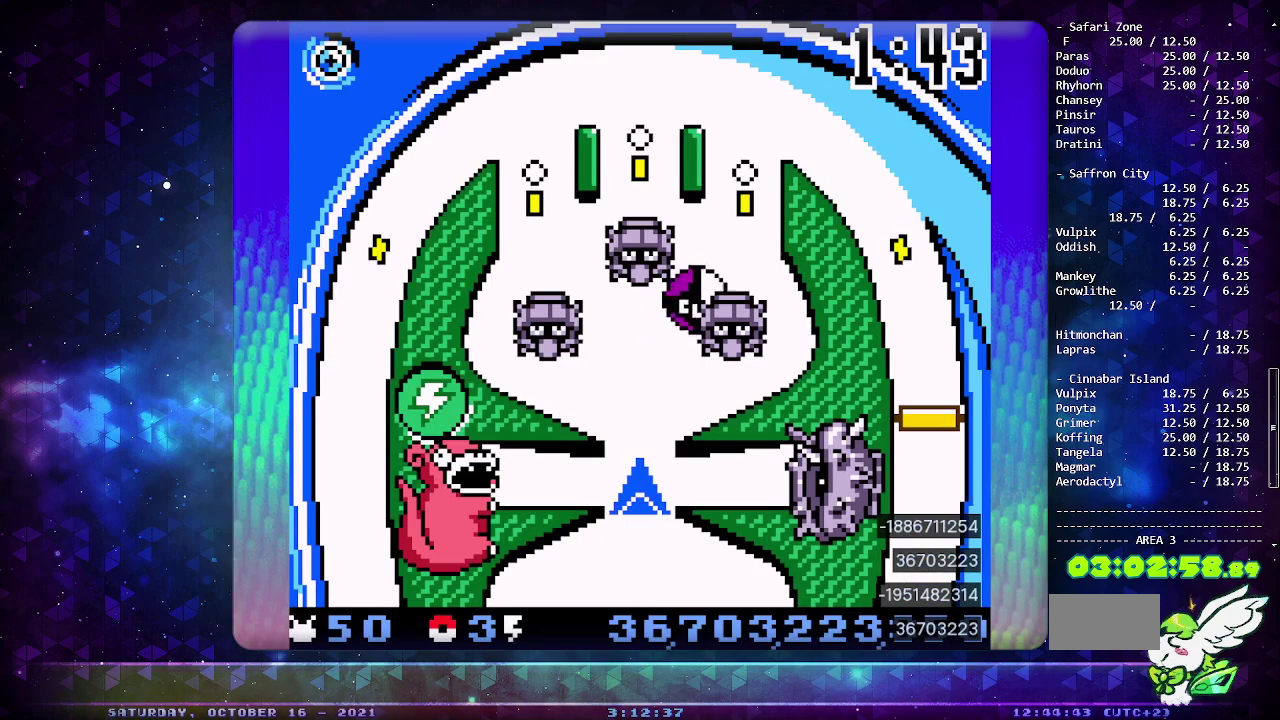
{"buttons": [], "events": [[233, "CIRCLE", "down"], [383, "CIRCLE", "up"]]}
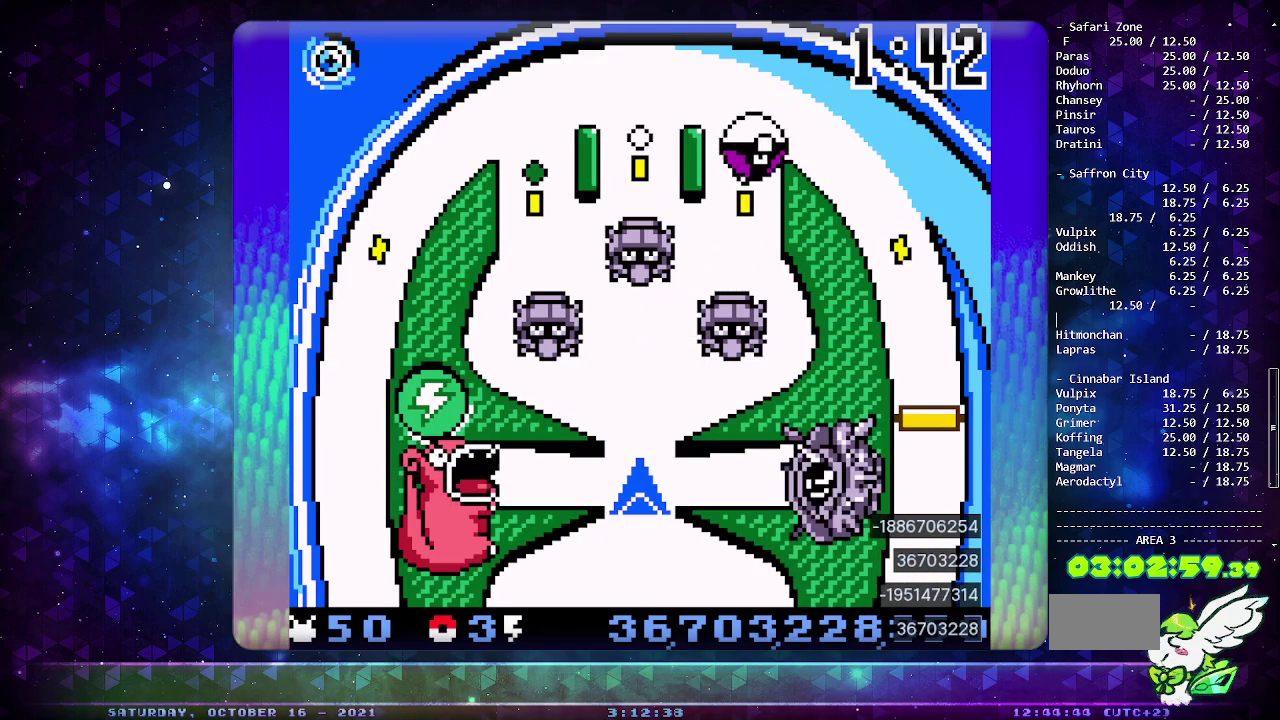
{"buttons": ["CIRCLE"], "events": [[383, "CIRCLE", "down"]]}
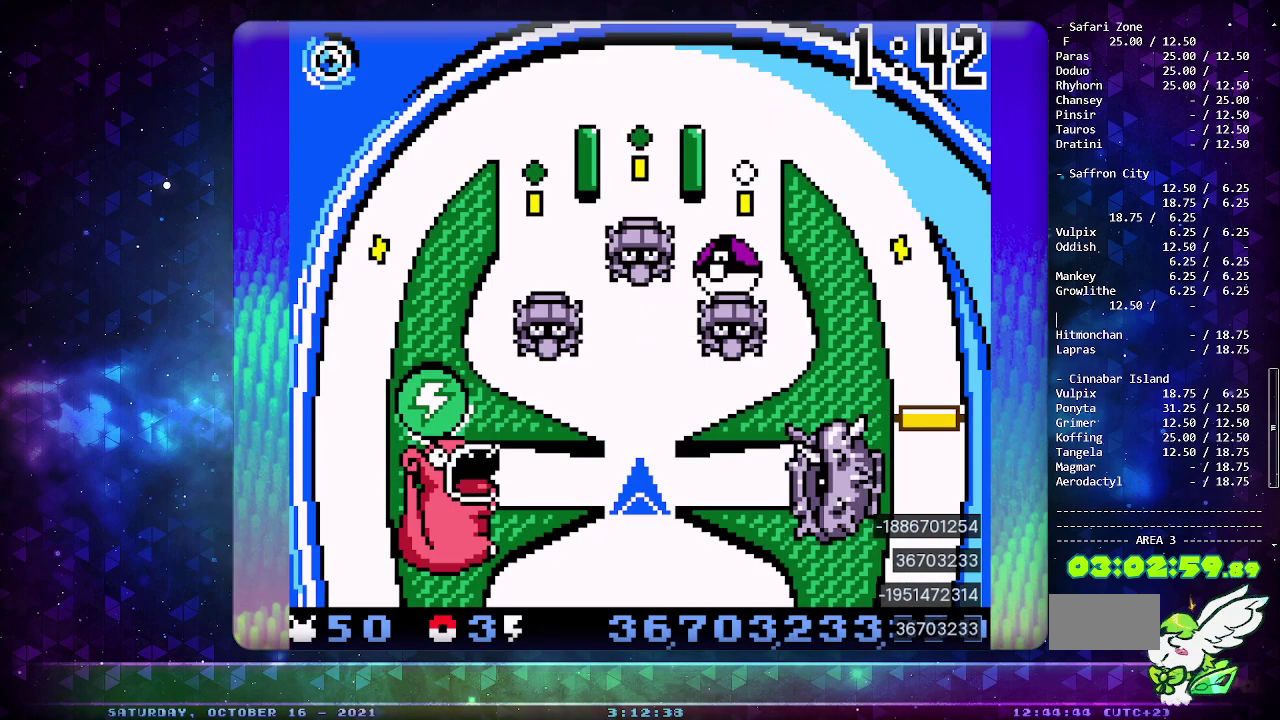
{"buttons": [], "events": [[17, "CIRCLE", "up"], [100, "CROSS", "down"], [300, "CROSS", "up"]]}
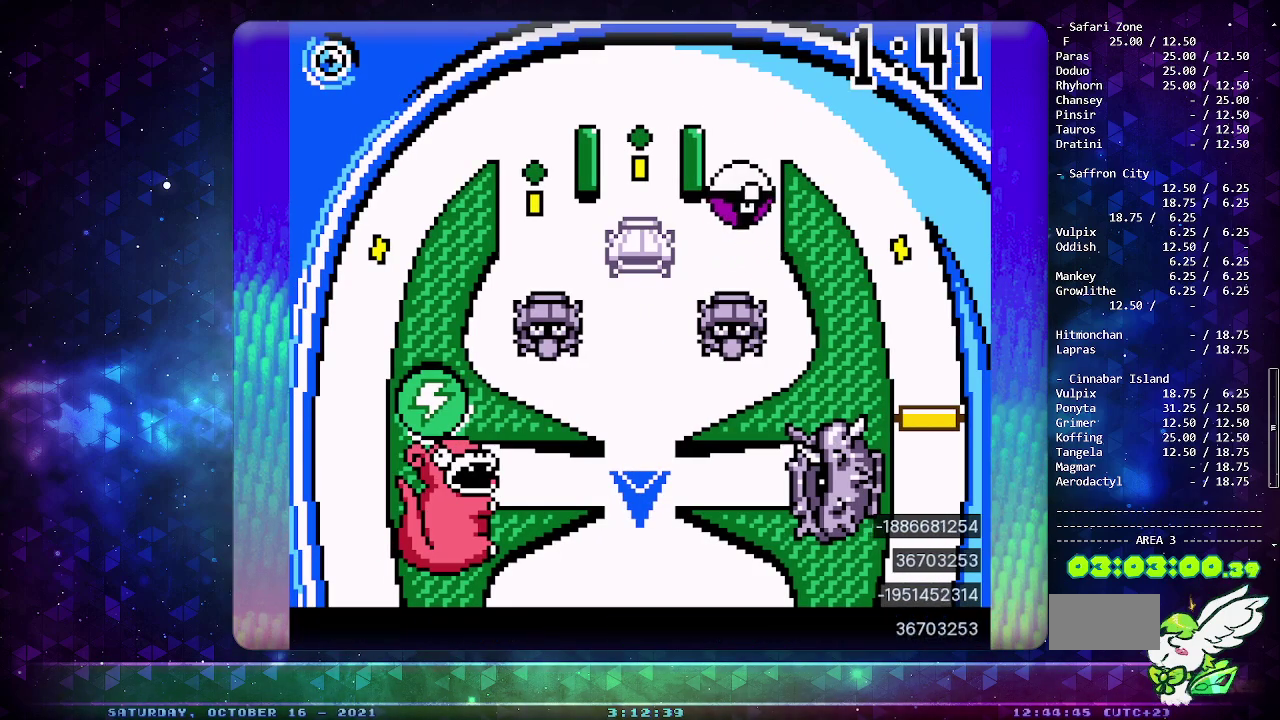
{"buttons": ["DPAD_DOWN"], "events": [[467, "DPAD_DOWN", "down"]]}
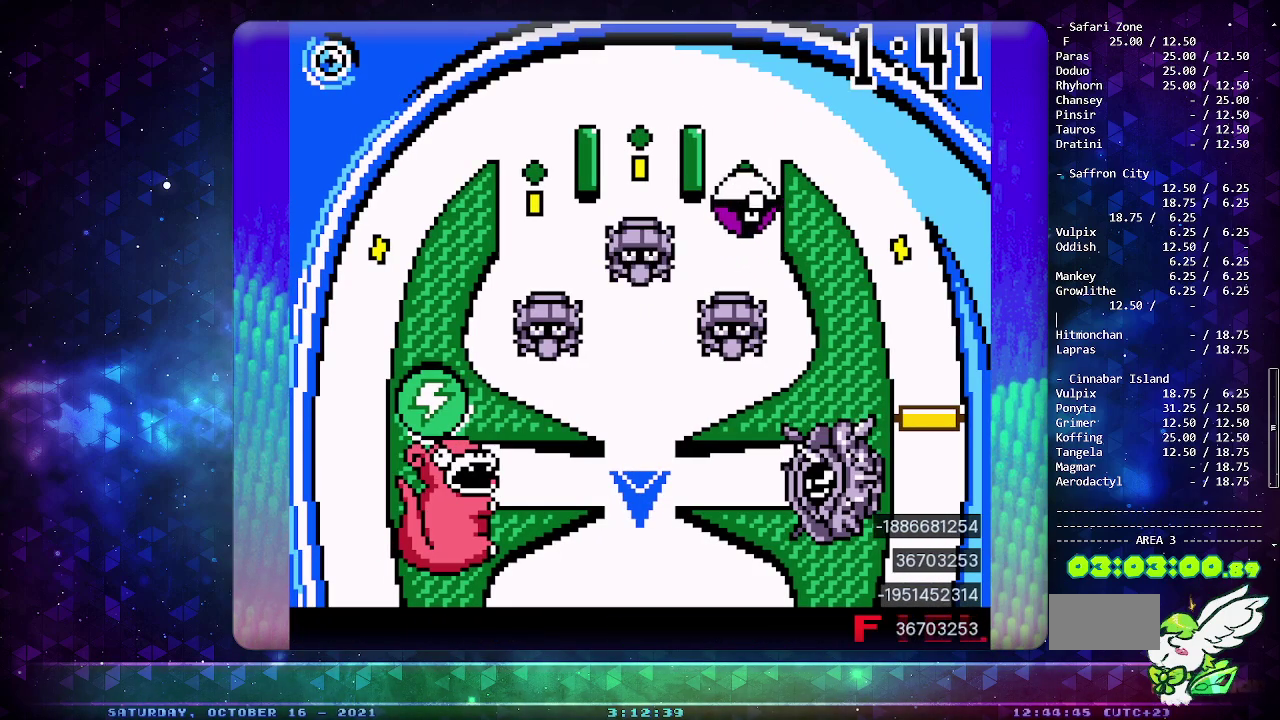
{"buttons": ["DPAD_DOWN"], "events": [[217, "DPAD_DOWN", "up"], [267, "DPAD_DOWN", "down"], [350, "DPAD_DOWN", "up"], [417, "DPAD_DOWN", "down"]]}
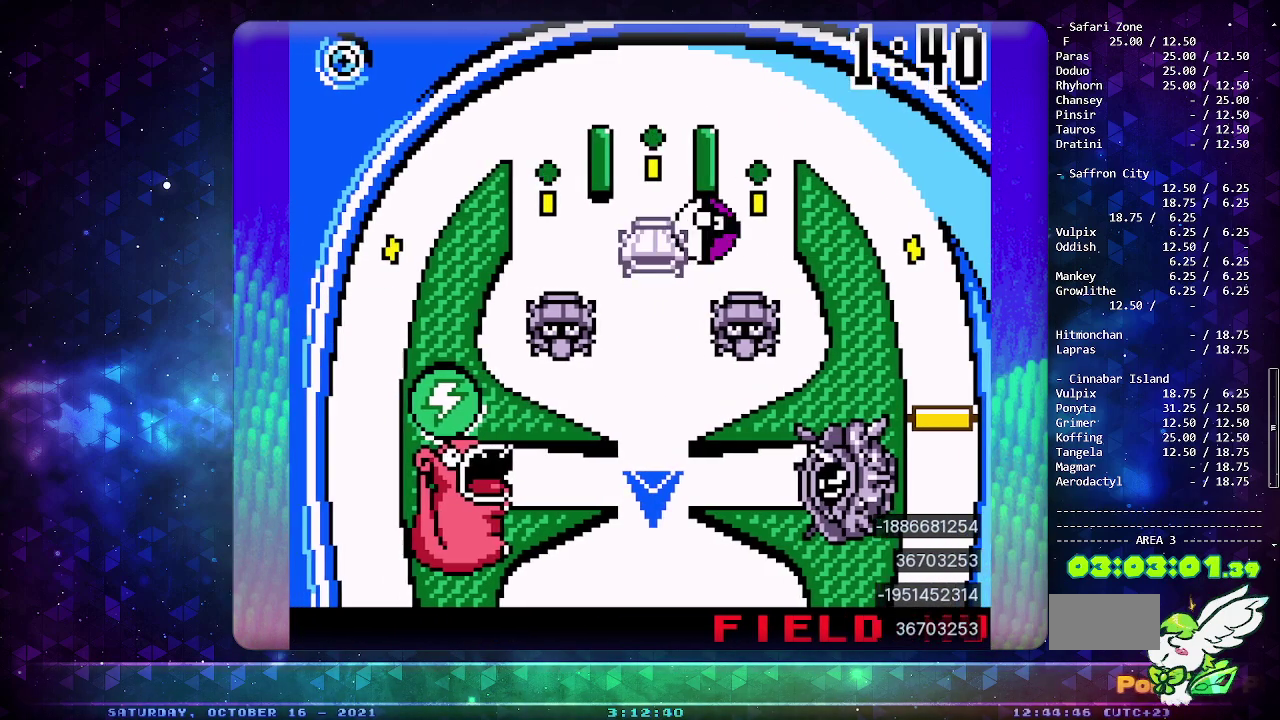
{"buttons": [], "events": [[33, "DPAD_DOWN", "up"]]}
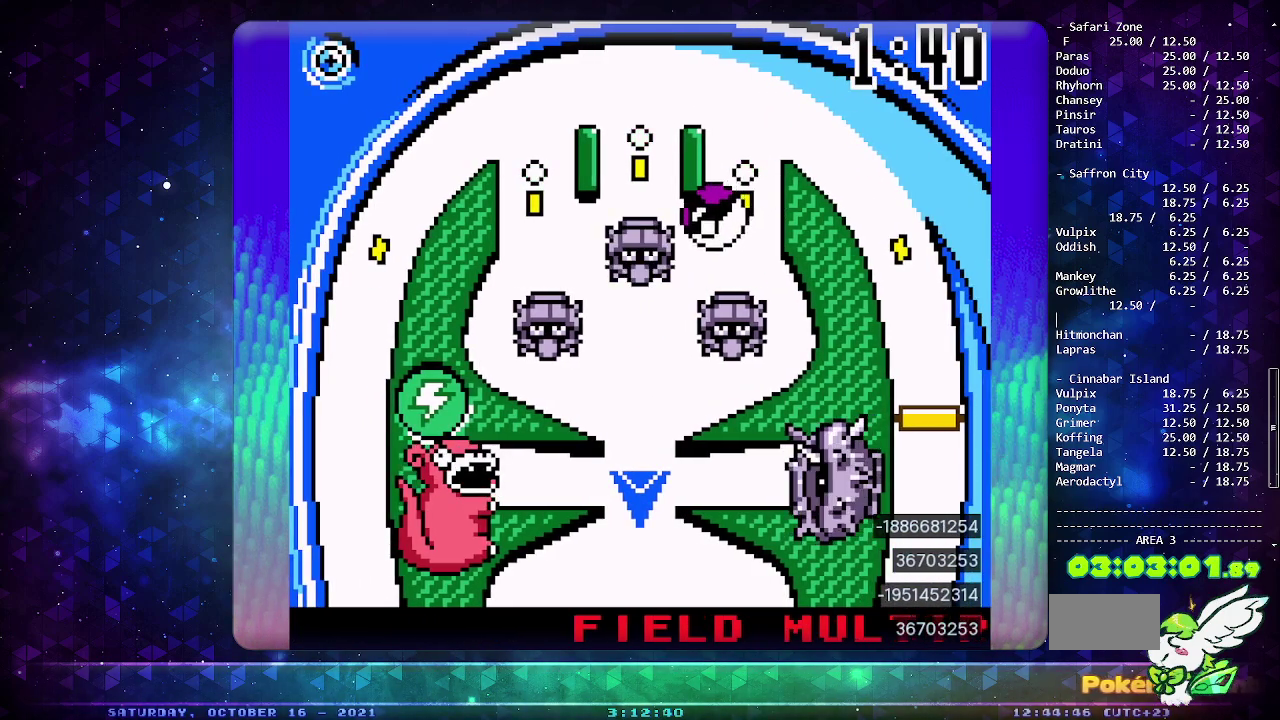
{"buttons": [], "events": [[150, "DPAD_DOWN", "down"], [250, "DPAD_DOWN", "up"]]}